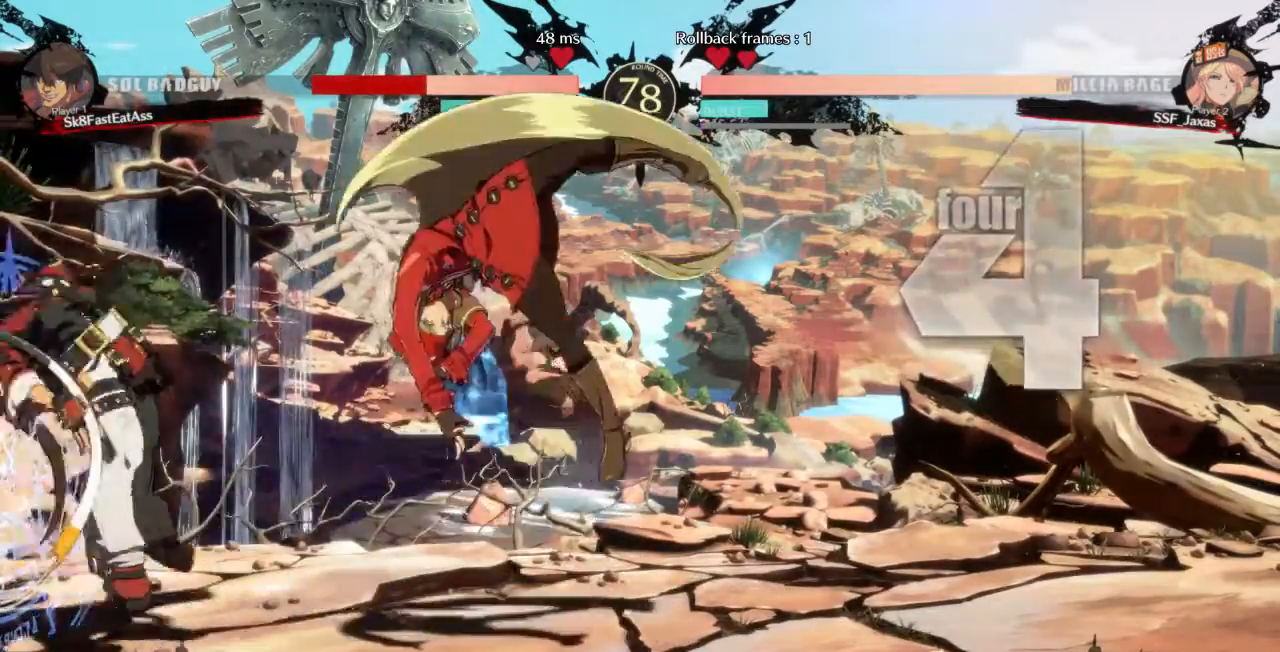
Gameplay with a controller (arcade stick); each line is a JSON object with the inputs held at the frame after it (dt_ms = milliseconds from this image to that frame). "events" lists button and stick changes between this image and that frame as [ms after this image, input, new state], when the widget could be followed in between. Not read: L3 R3 SELECT START.
{"dt_ms": 1000, "buttons": []}
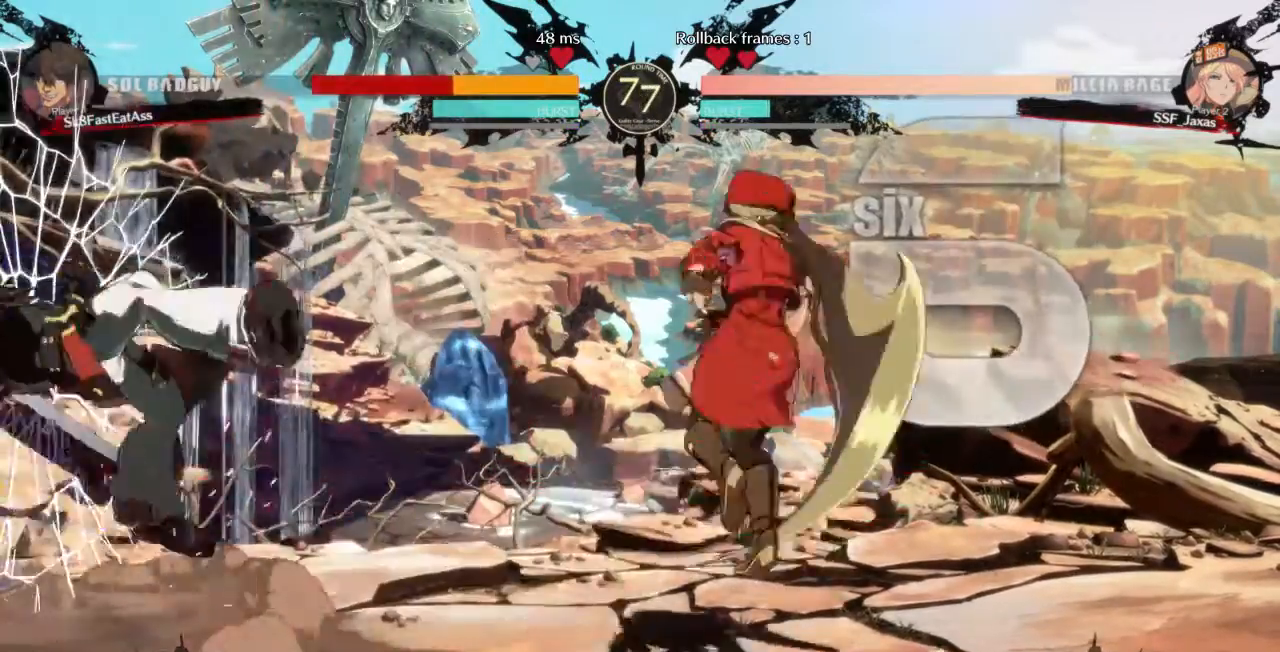
{"dt_ms": 480, "buttons": []}
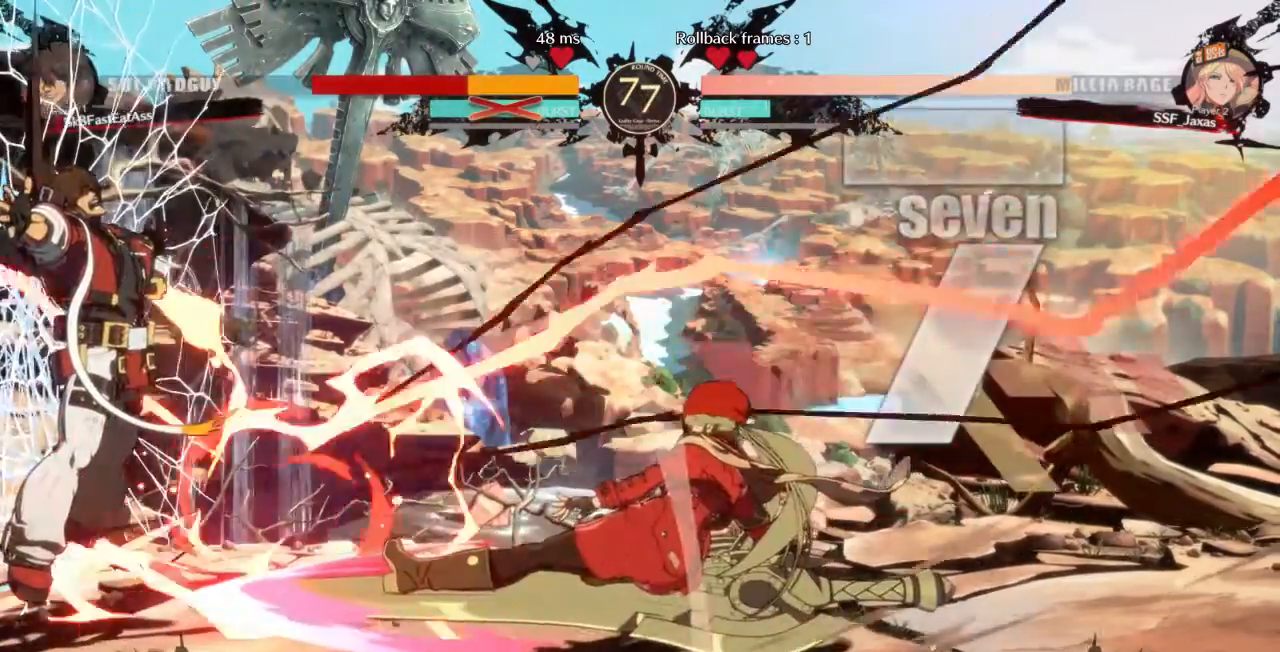
{"dt_ms": 520, "buttons": ["DPAD_LEFT"], "events": [[240, "DPAD_DOWN", "down"], [320, "DPAD_LEFT", "down"], [360, "DPAD_DOWN", "up"], [440, "DPAD_DOWN", "down"], [520, "DPAD_DOWN", "up"]]}
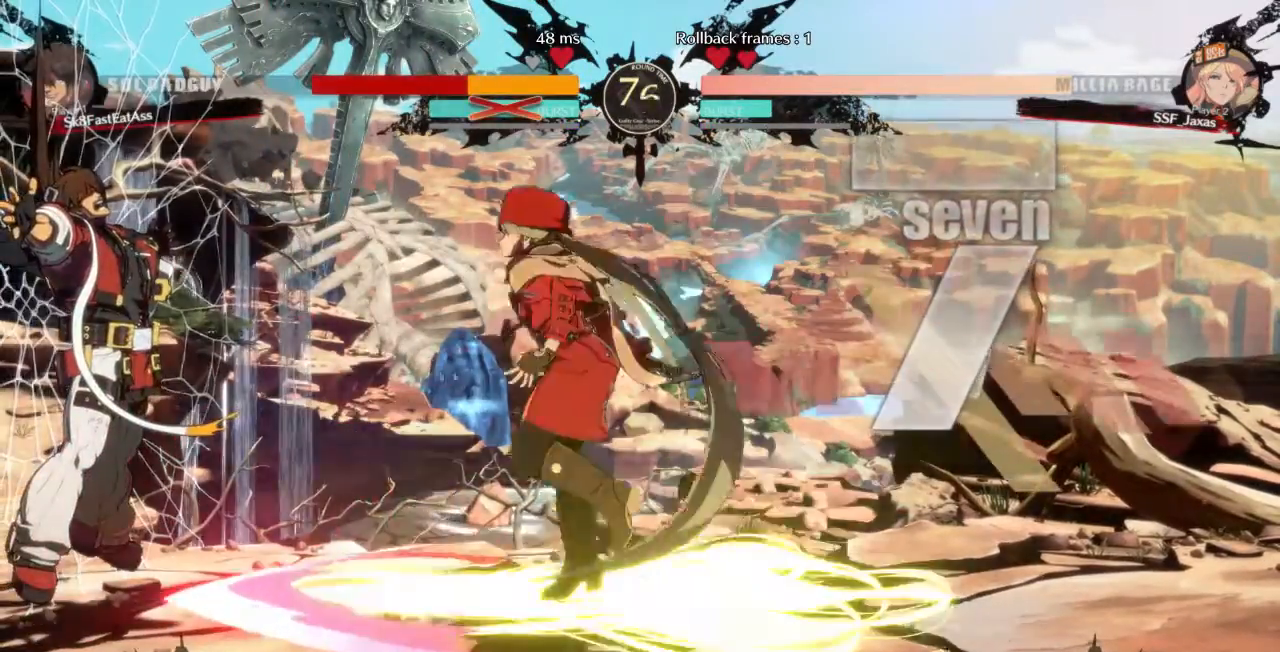
{"dt_ms": 480, "buttons": ["TRIANGLE", "DPAD_DOWN", "DPAD_LEFT"], "events": [[280, "DPAD_DOWN", "down"], [480, "TRIANGLE", "down"]]}
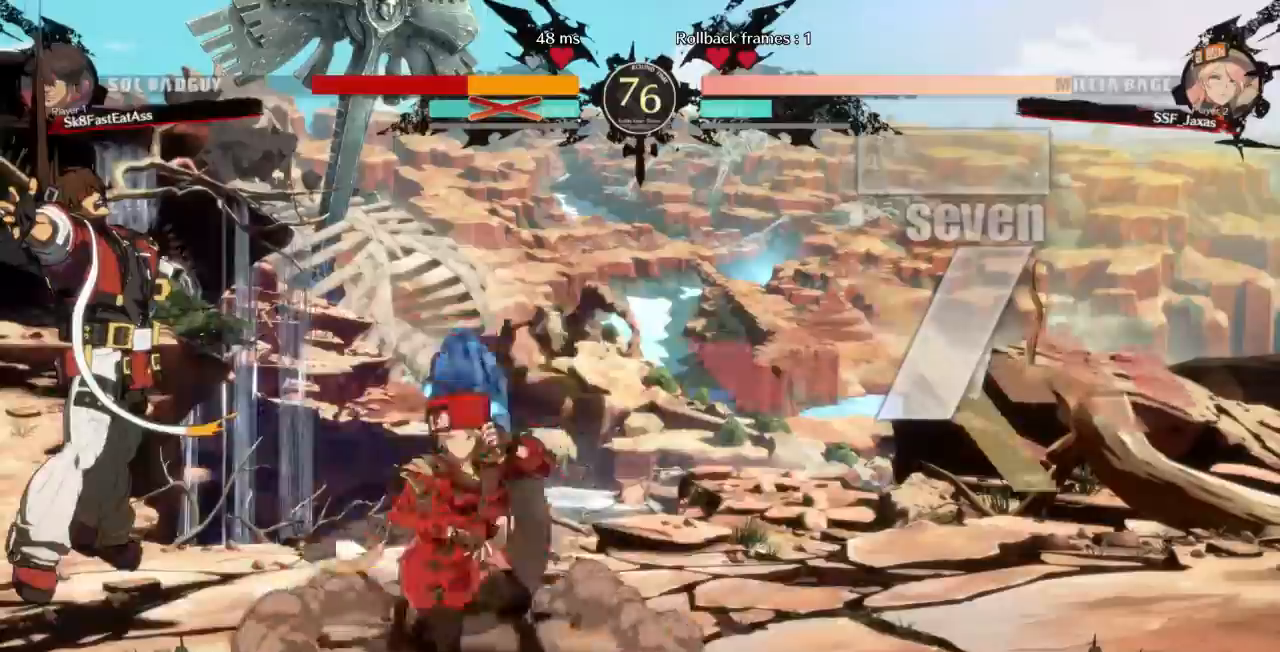
{"dt_ms": 1000, "buttons": []}